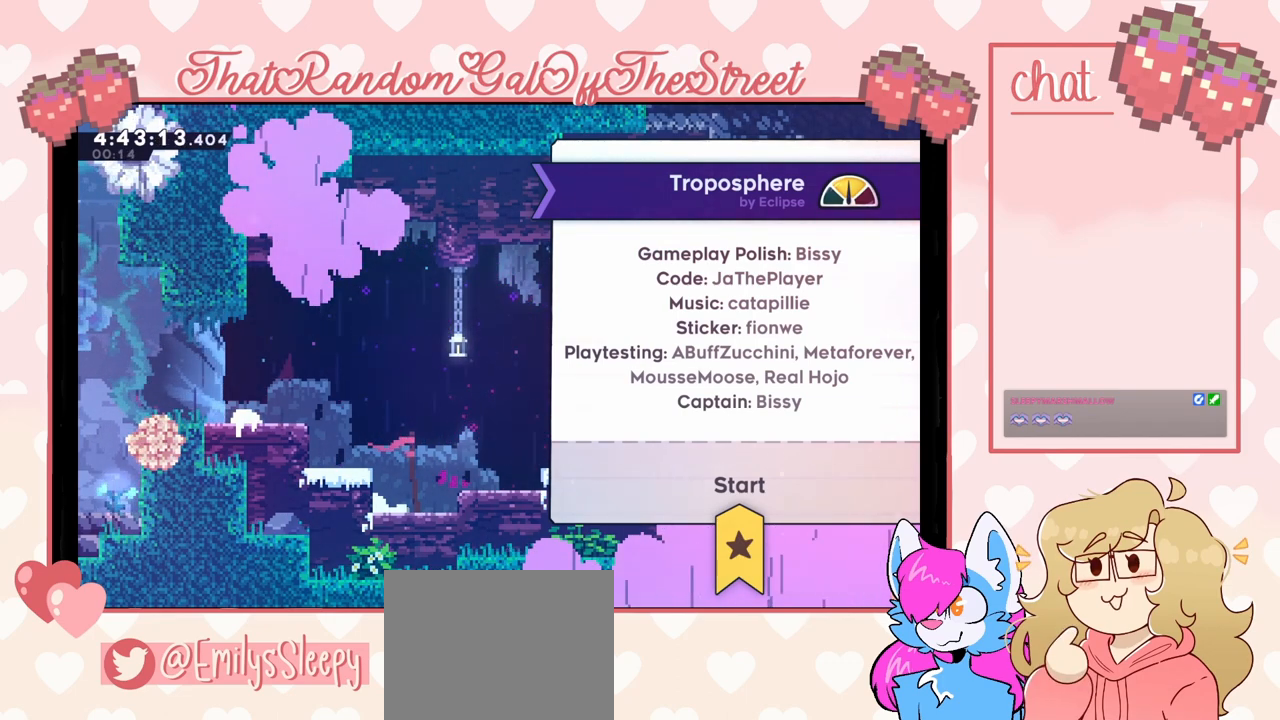
Gameplay with a controller (Xbox layout); each line is a JSON object with the inputs held at the frame after it. "events" lists button and stick changes between this image and that frame as [ms after this image, input, new state], when the widget could be followed in between. Not read: L3.
{"buttons": ["B"], "left_stick": "center", "right_stick": "center", "events": [[433, "B", "down"]]}
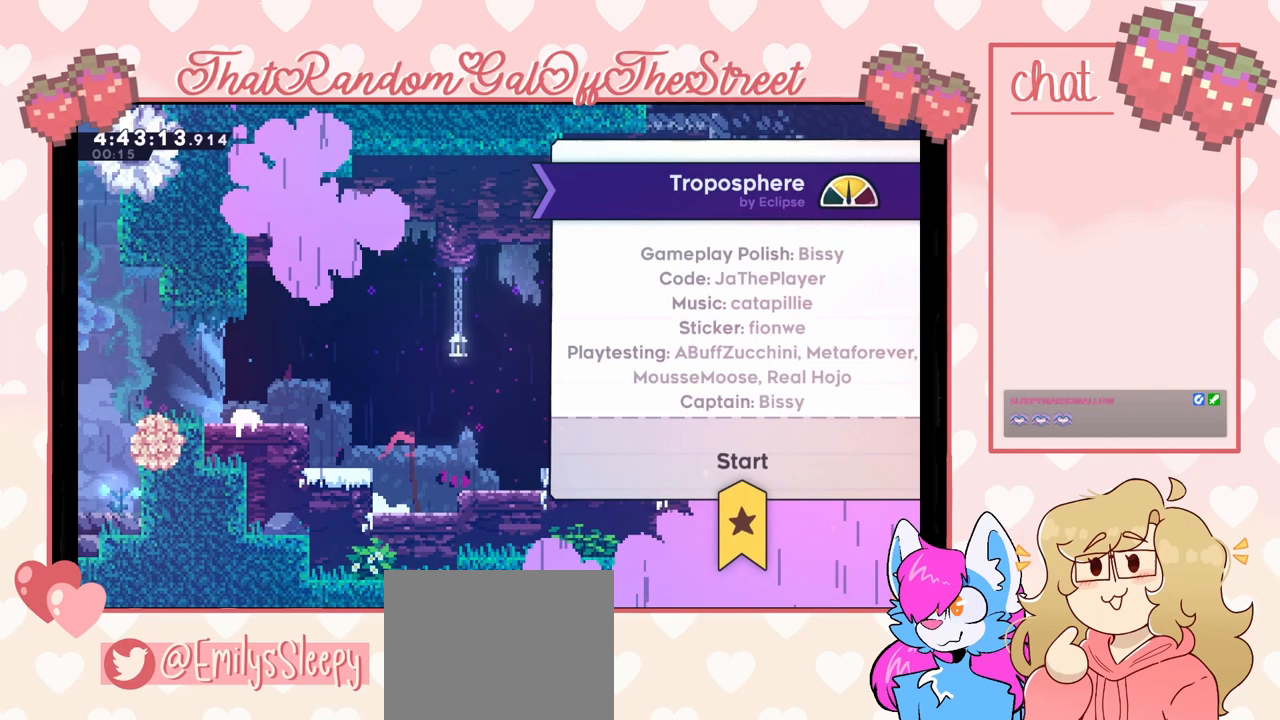
{"buttons": [], "left_stick": "left", "right_stick": "center", "events": [[67, "B", "up"], [167, "left_stick", "left"]]}
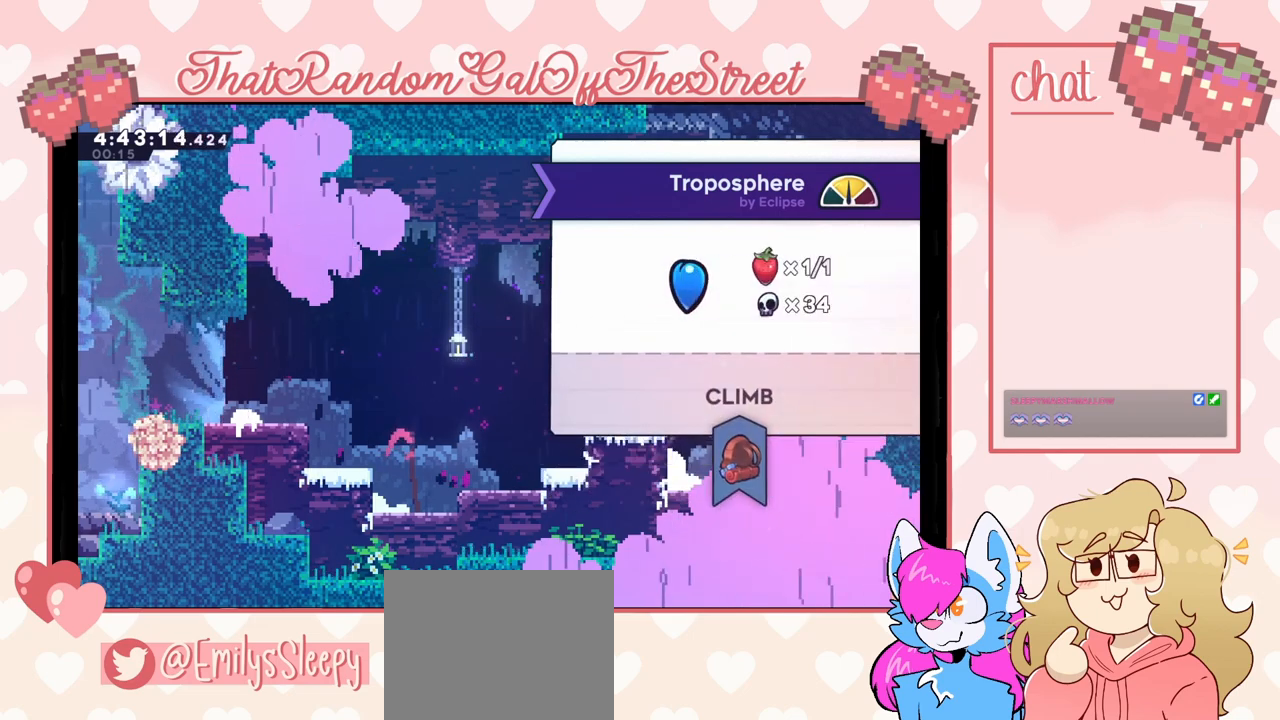
{"buttons": [], "left_stick": "center", "right_stick": "center", "events": [[33, "left_stick", "center"], [200, "B", "down"], [367, "B", "up"]]}
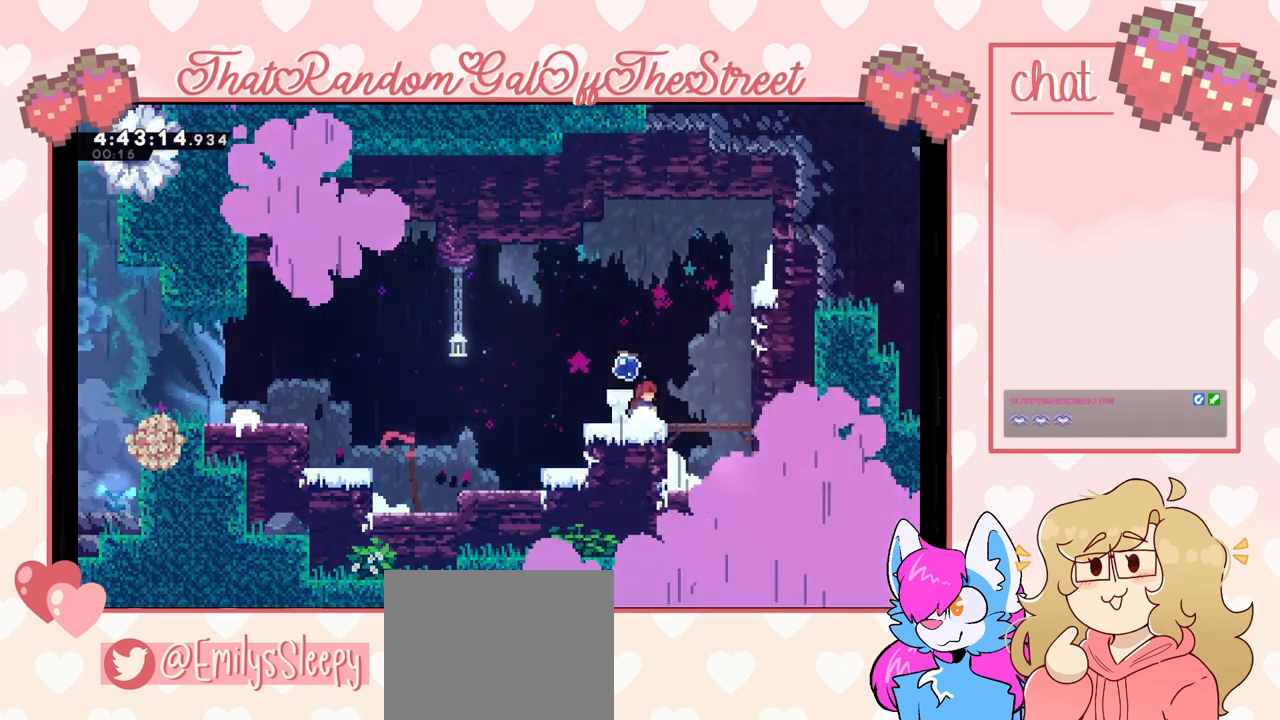
{"buttons": [], "left_stick": "left", "right_stick": "center", "events": [[67, "left_stick", "left"], [300, "A", "down"], [400, "A", "up"]]}
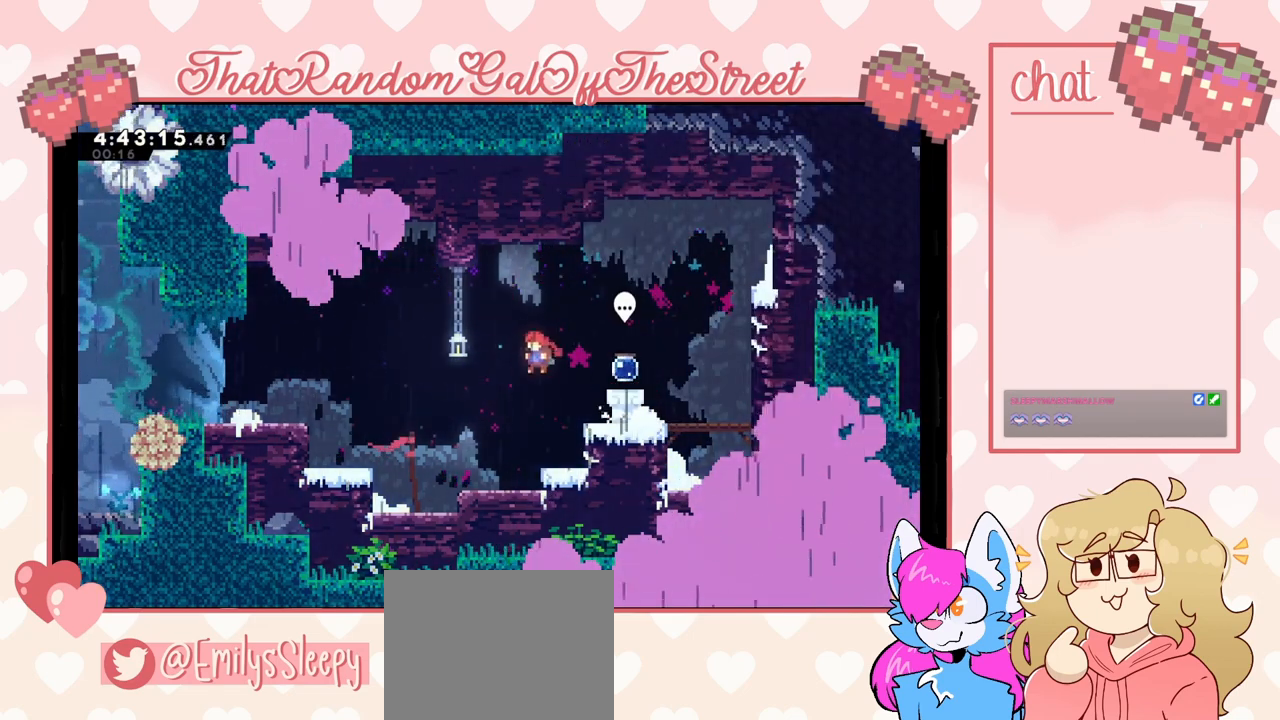
{"buttons": ["A"], "left_stick": "left", "right_stick": "center", "events": [[333, "A", "down"]]}
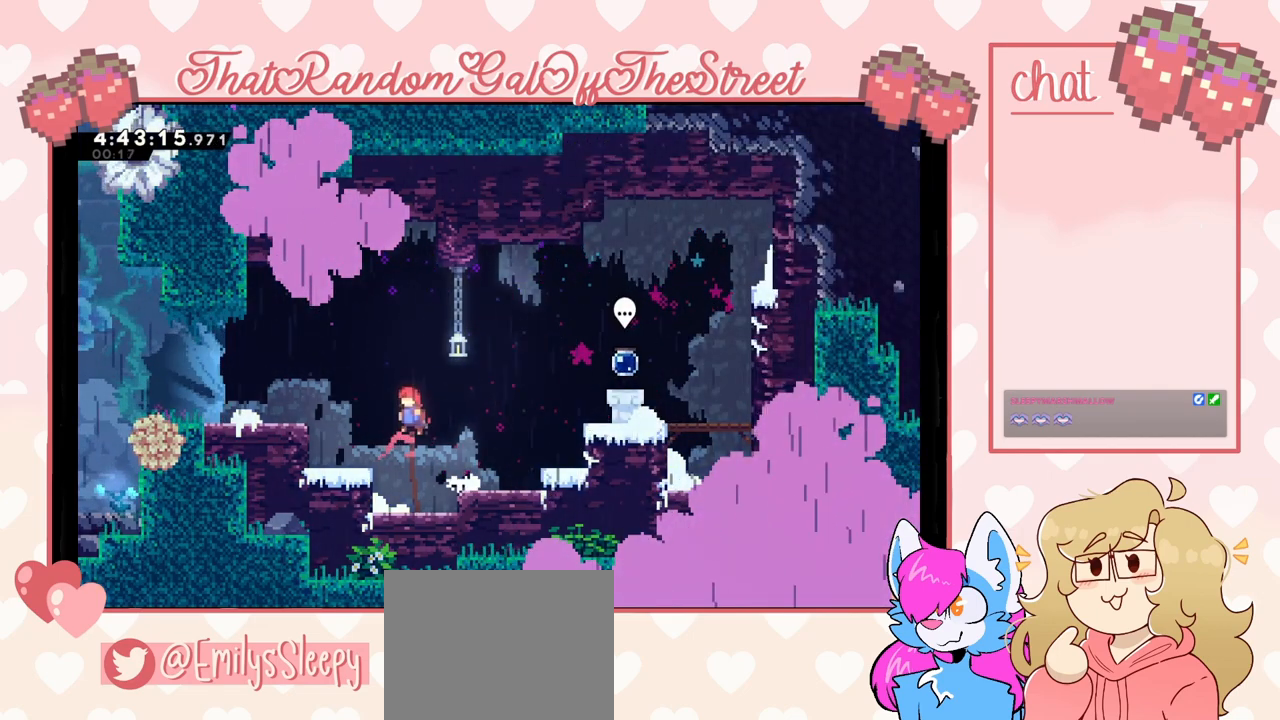
{"buttons": ["A"], "left_stick": "left", "right_stick": "center", "events": [[133, "A", "up"], [300, "L2", "down"], [333, "A", "down"], [467, "L2", "up"]]}
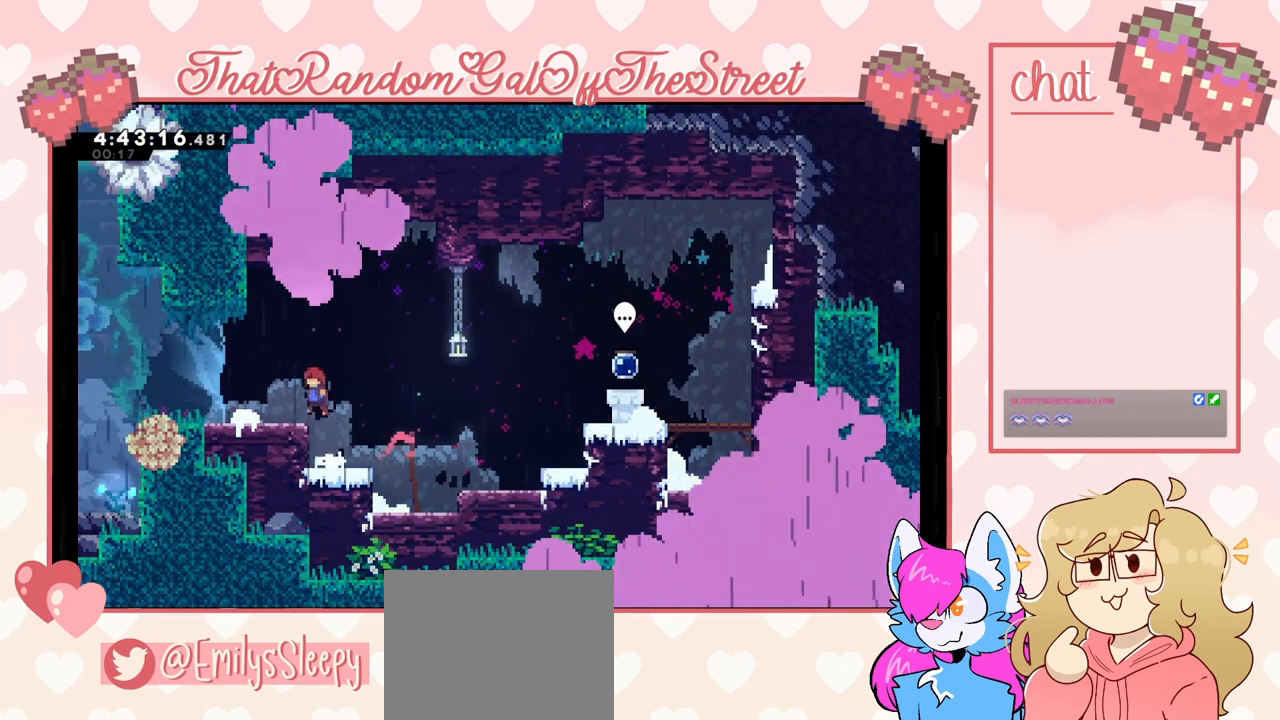
{"buttons": [], "left_stick": "center", "right_stick": "center", "events": [[133, "A", "up"], [500, "left_stick", "center"]]}
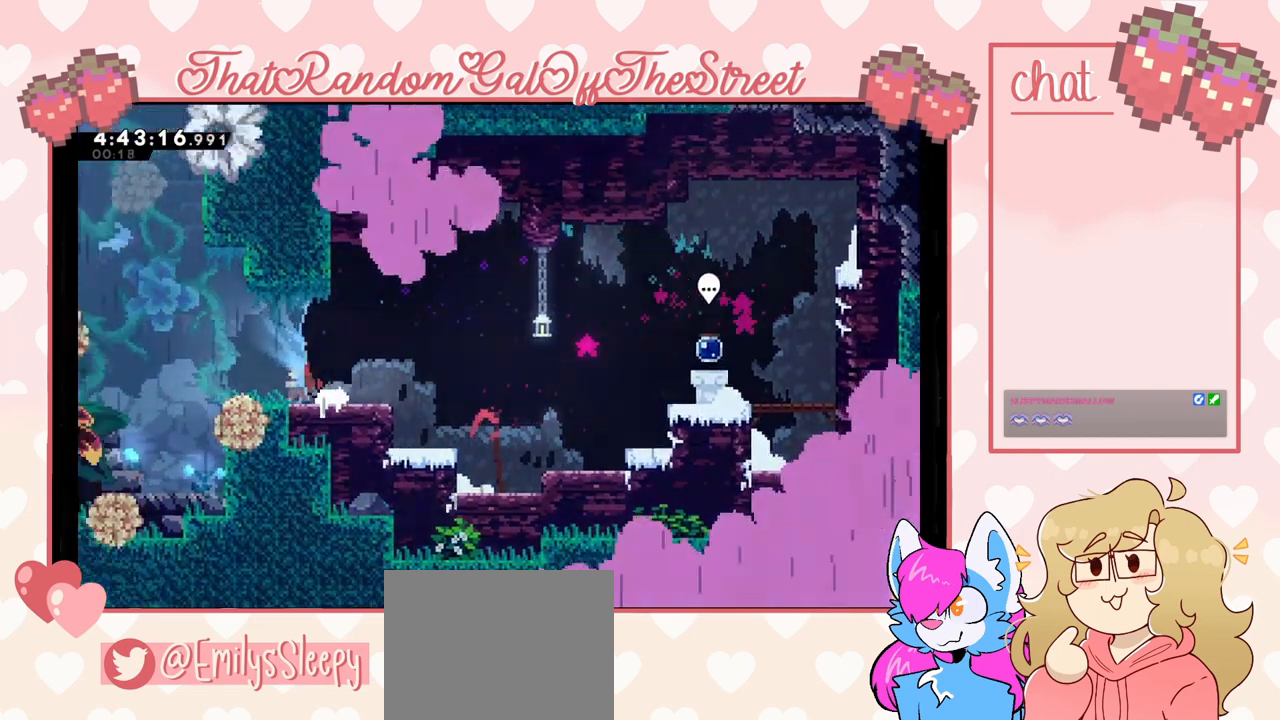
{"buttons": [], "left_stick": "left", "right_stick": "center", "events": [[167, "left_stick", "left"], [300, "left_stick", "center"], [467, "left_stick", "left"]]}
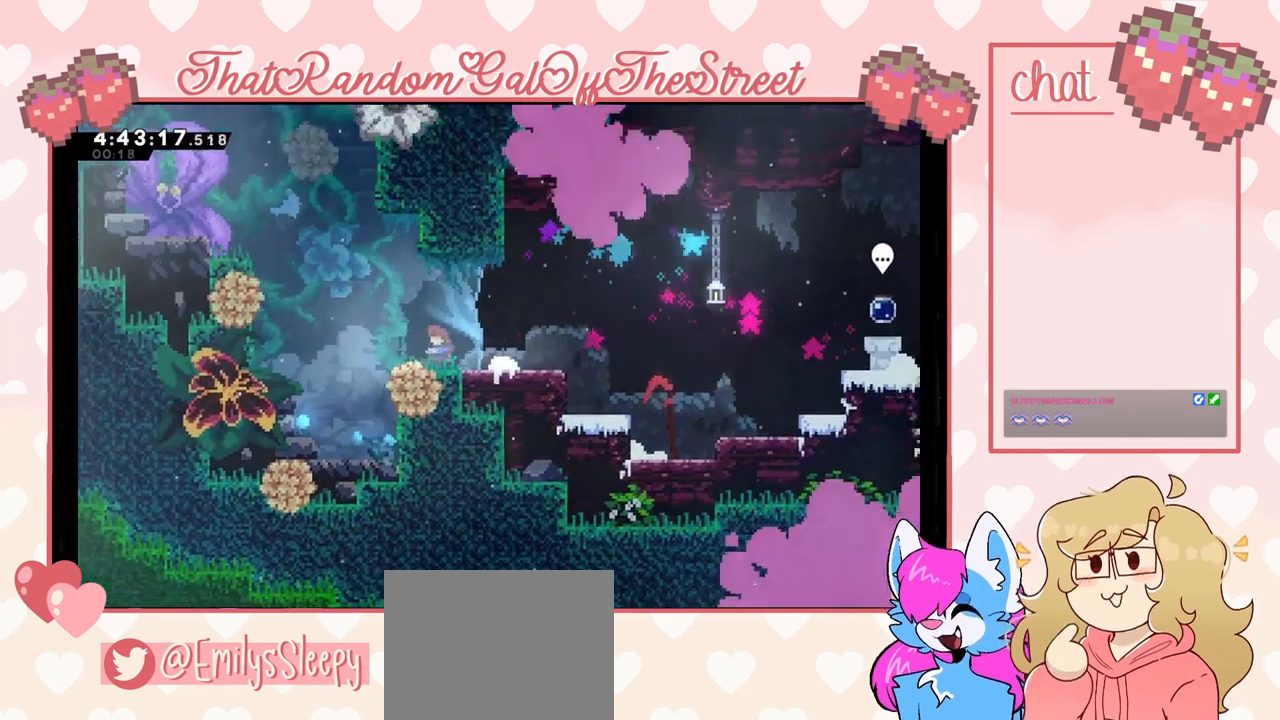
{"buttons": ["A"], "left_stick": "left", "right_stick": "center", "events": [[133, "left_stick", "center"], [300, "A", "down"], [333, "left_stick", "left"]]}
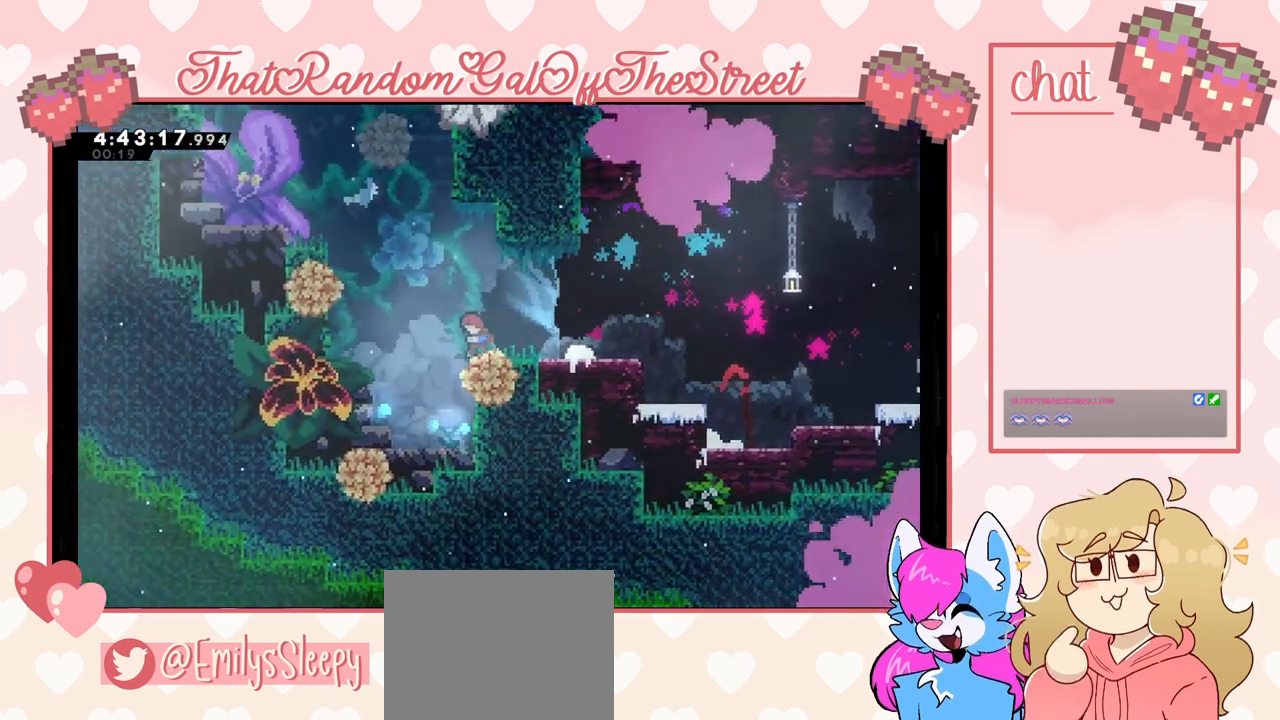
{"buttons": [], "left_stick": "left", "right_stick": "center", "events": [[267, "A", "up"]]}
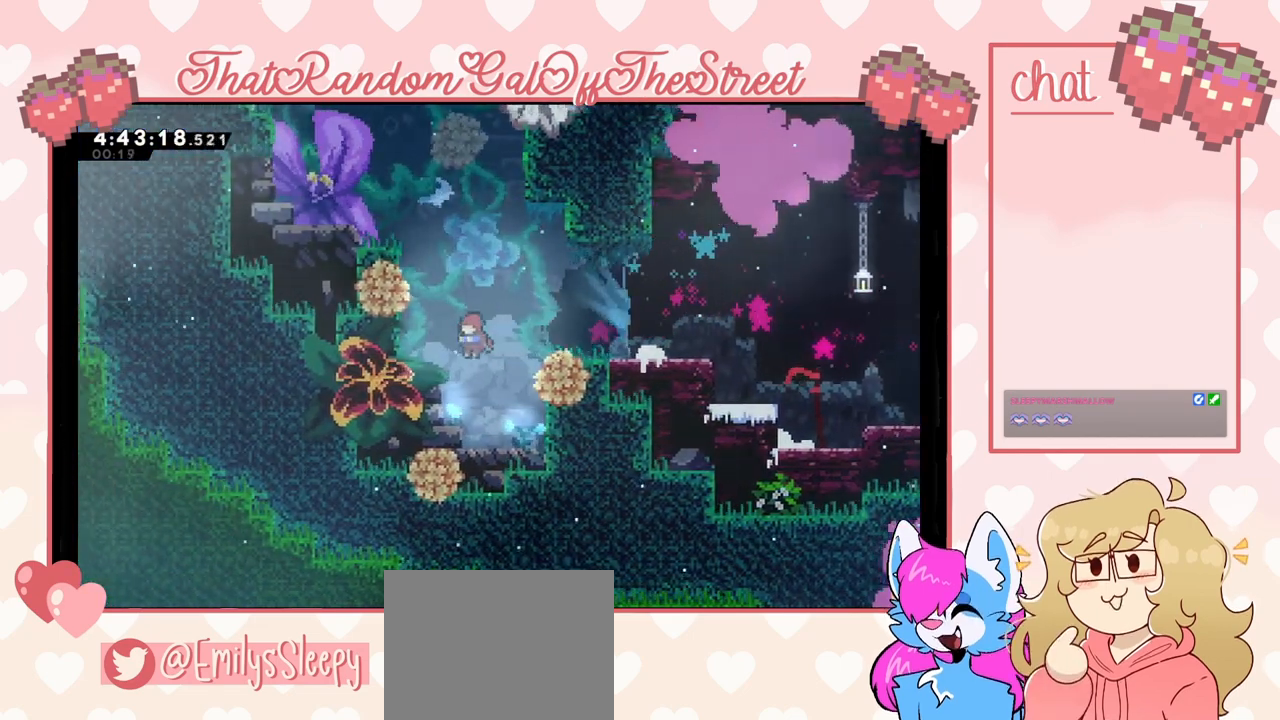
{"buttons": [], "left_stick": "up", "right_stick": "center", "events": [[33, "A", "down"], [33, "left_stick", "up-left"], [133, "left_stick", "up"], [200, "A", "up"], [333, "A", "down"], [433, "A", "up"]]}
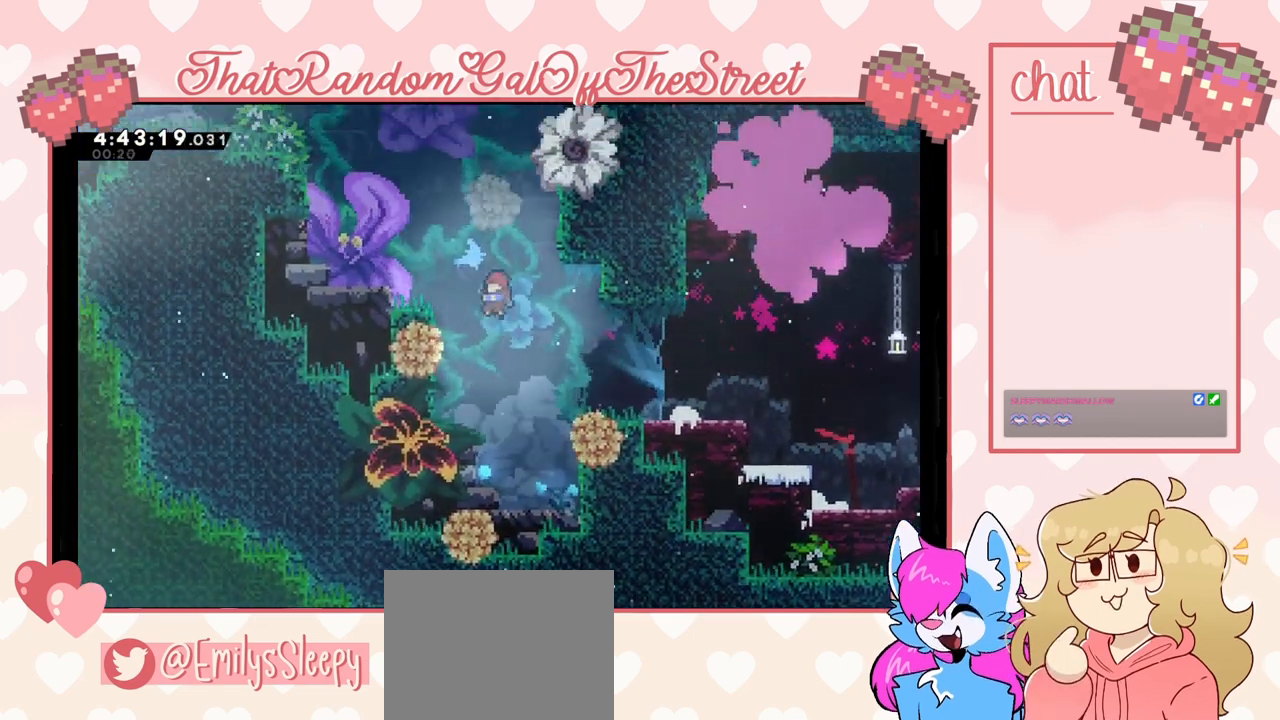
{"buttons": [], "left_stick": "up-left", "right_stick": "center", "events": [[67, "A", "down"], [100, "left_stick", "up-left"], [167, "A", "up"], [233, "A", "down"], [367, "A", "up"], [433, "A", "down"], [467, "A", "up"]]}
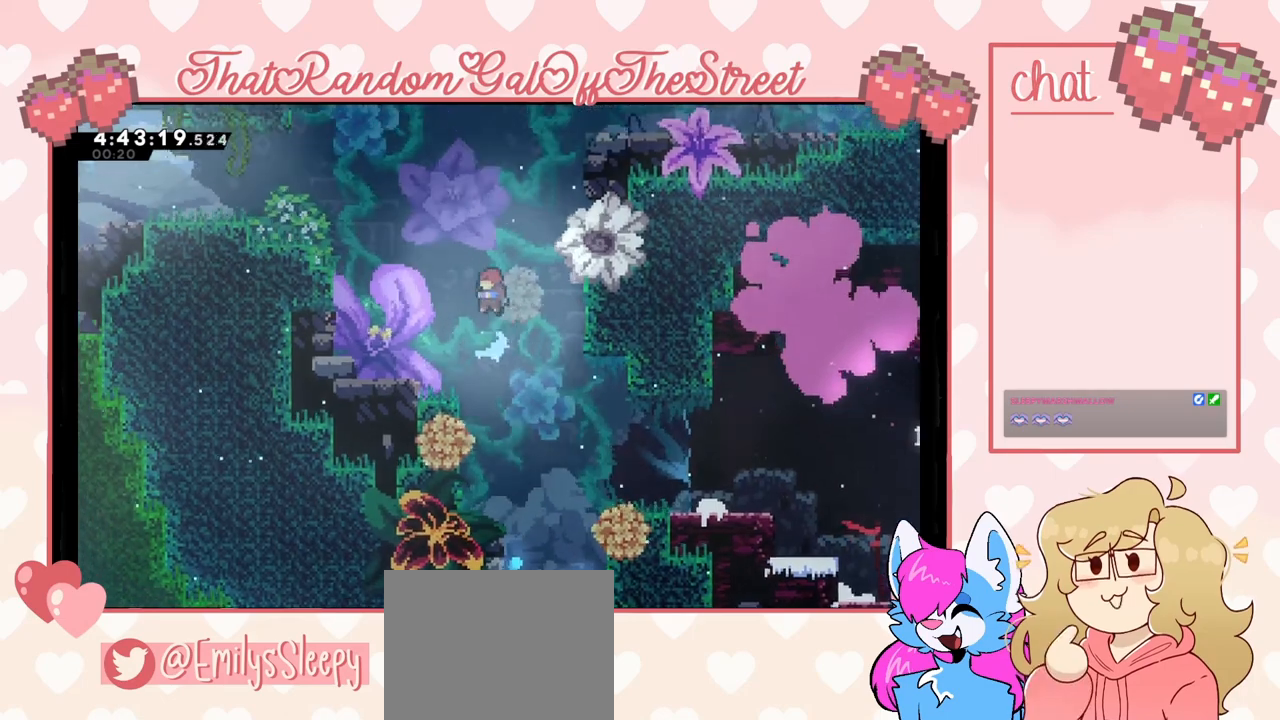
{"buttons": [], "left_stick": "up-right", "right_stick": "center", "events": [[367, "left_stick", "up"], [467, "left_stick", "up-right"]]}
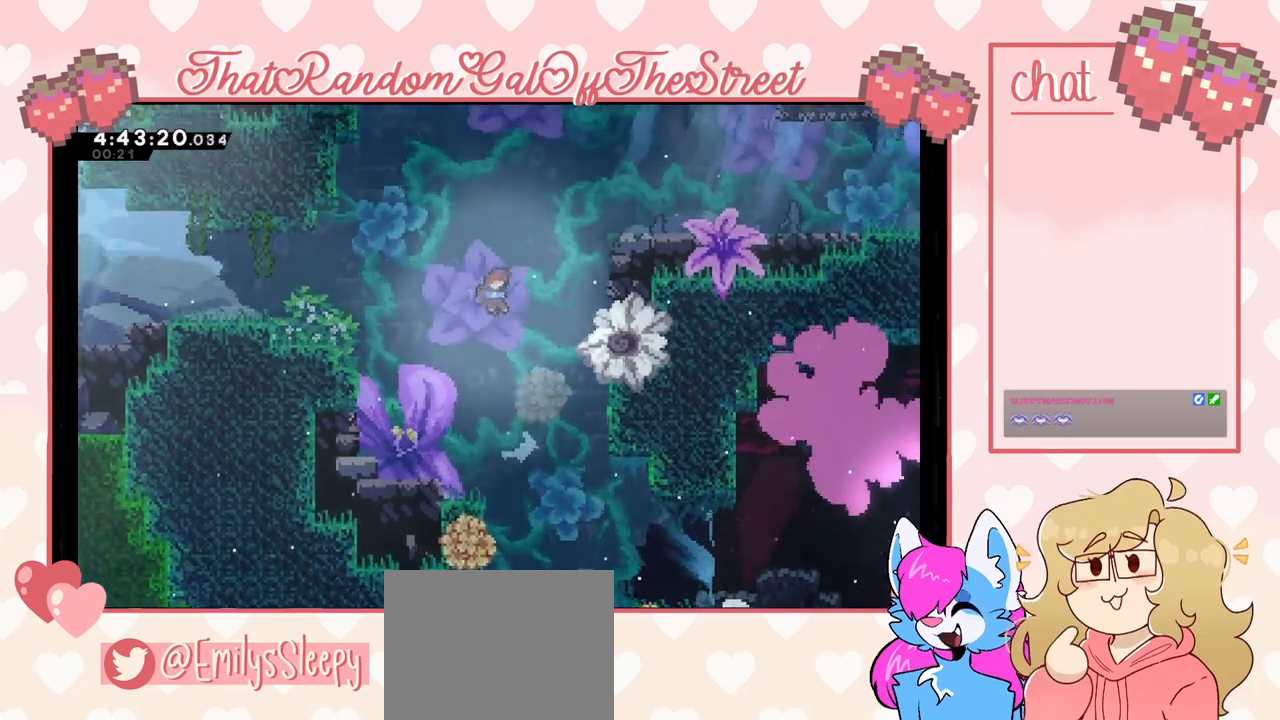
{"buttons": ["A"], "left_stick": "up-right", "right_stick": "center", "events": [[400, "A", "down"]]}
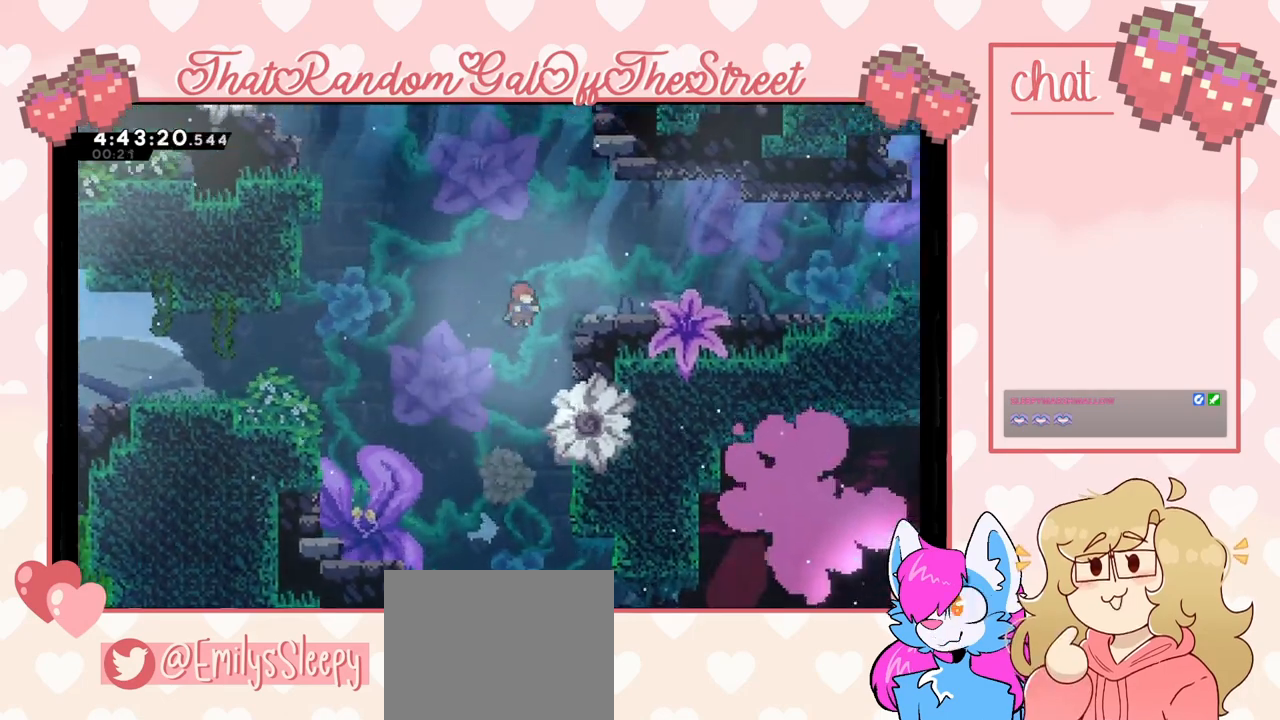
{"buttons": [], "left_stick": "up-right", "right_stick": "center", "events": [[67, "A", "up"], [67, "left_stick", "right"], [433, "left_stick", "up-right"]]}
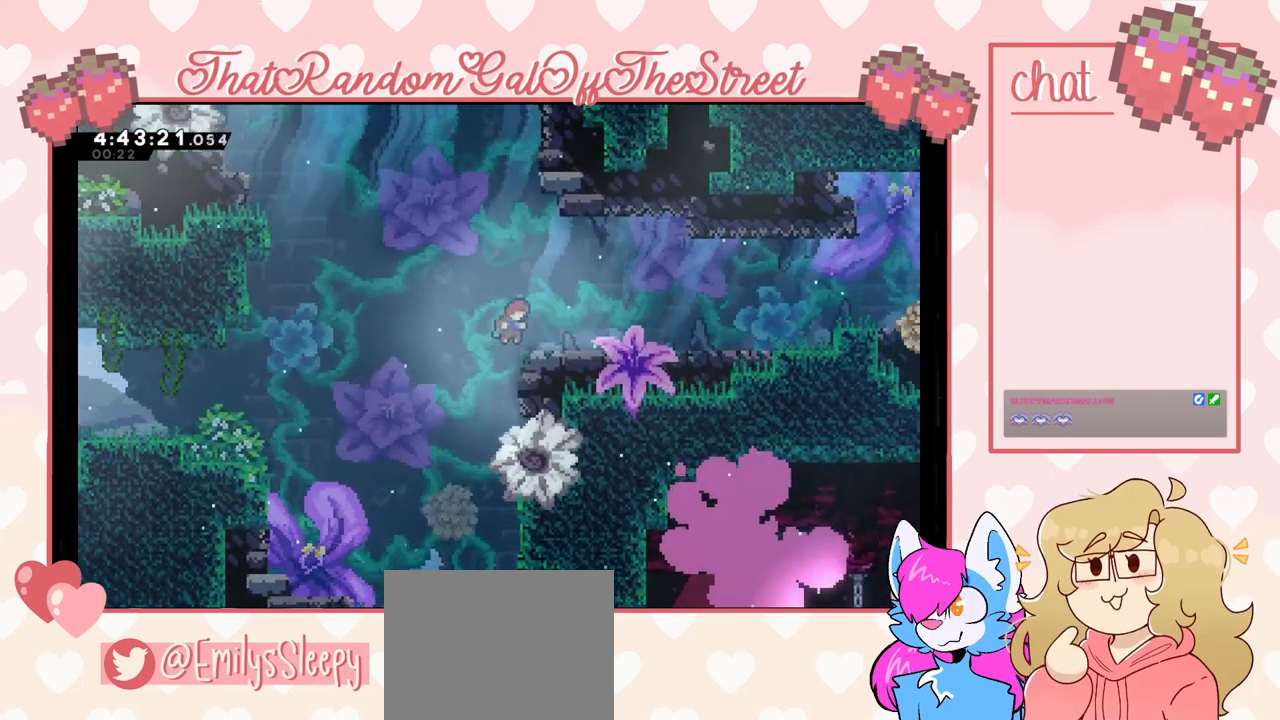
{"buttons": ["X"], "left_stick": "right", "right_stick": "center", "events": [[100, "left_stick", "right"], [467, "X", "down"]]}
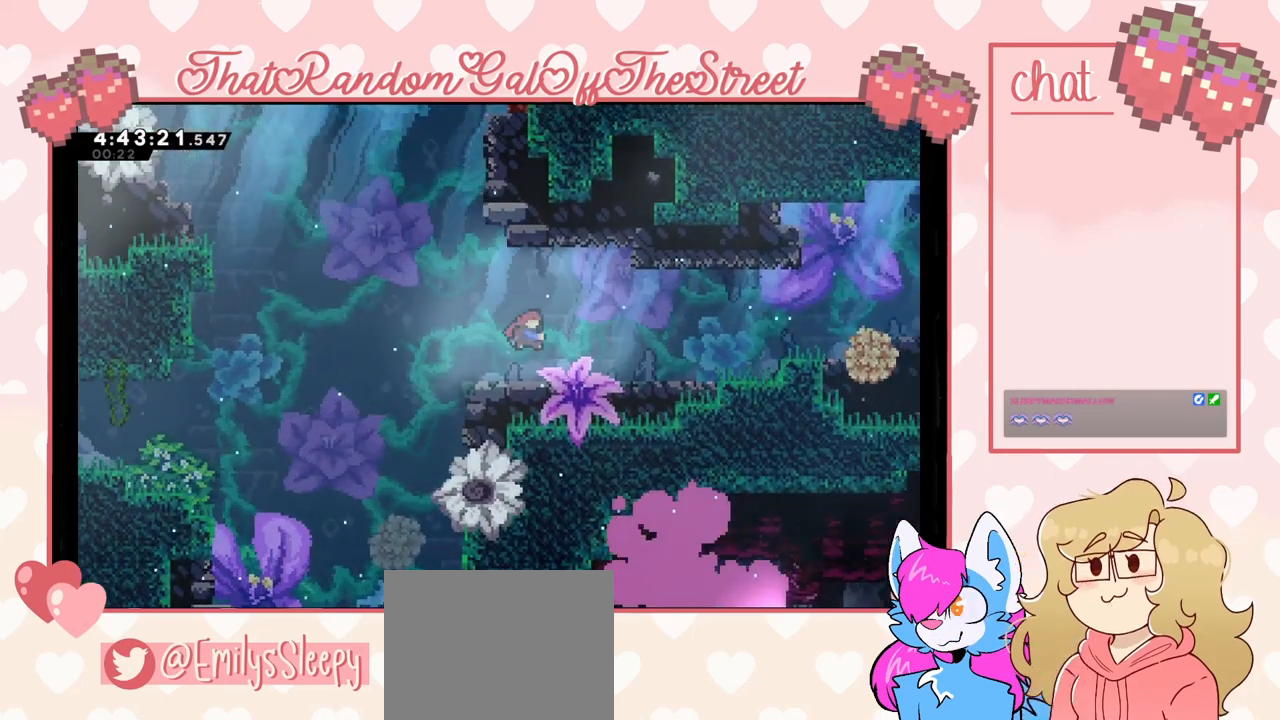
{"buttons": ["X"], "left_stick": "up-right", "right_stick": "center", "events": [[67, "X", "up"], [500, "X", "down"], [500, "left_stick", "up-right"]]}
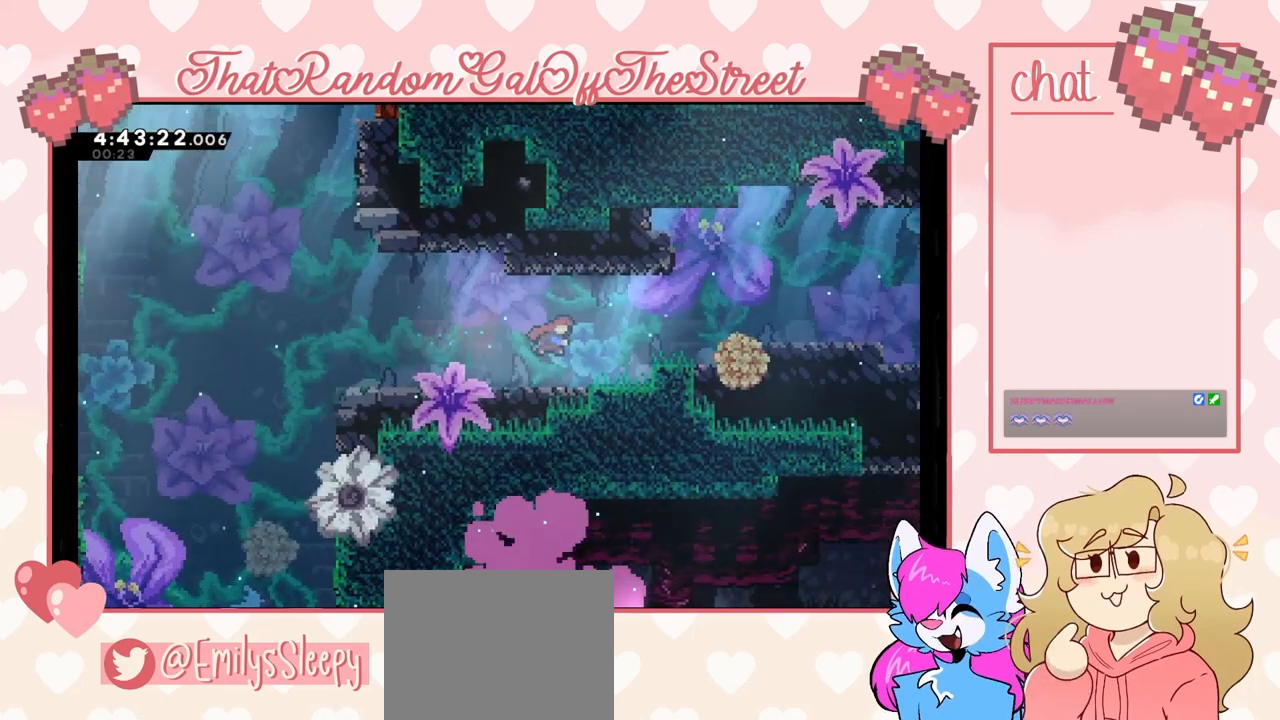
{"buttons": ["X"], "left_stick": "right", "right_stick": "center", "events": [[100, "X", "up"], [200, "left_stick", "right"], [367, "X", "down"]]}
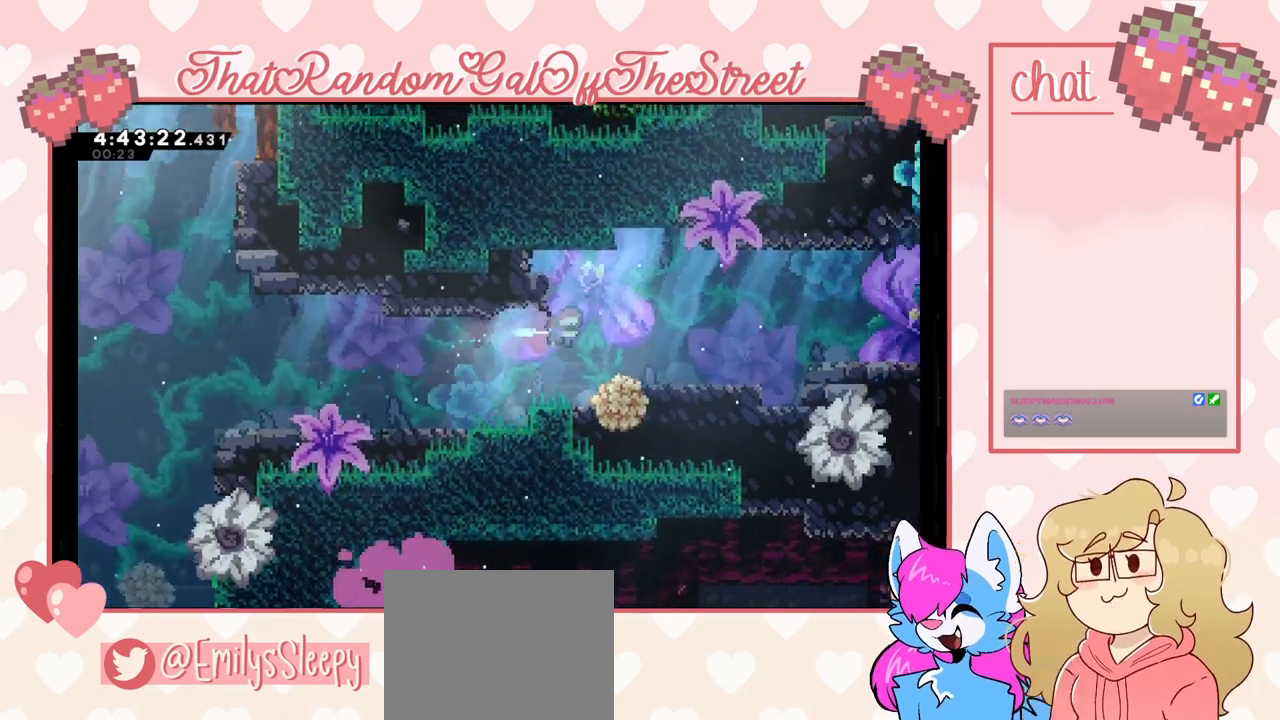
{"buttons": [], "left_stick": "right", "right_stick": "center", "events": [[33, "X", "up"], [233, "X", "down"], [433, "X", "up"]]}
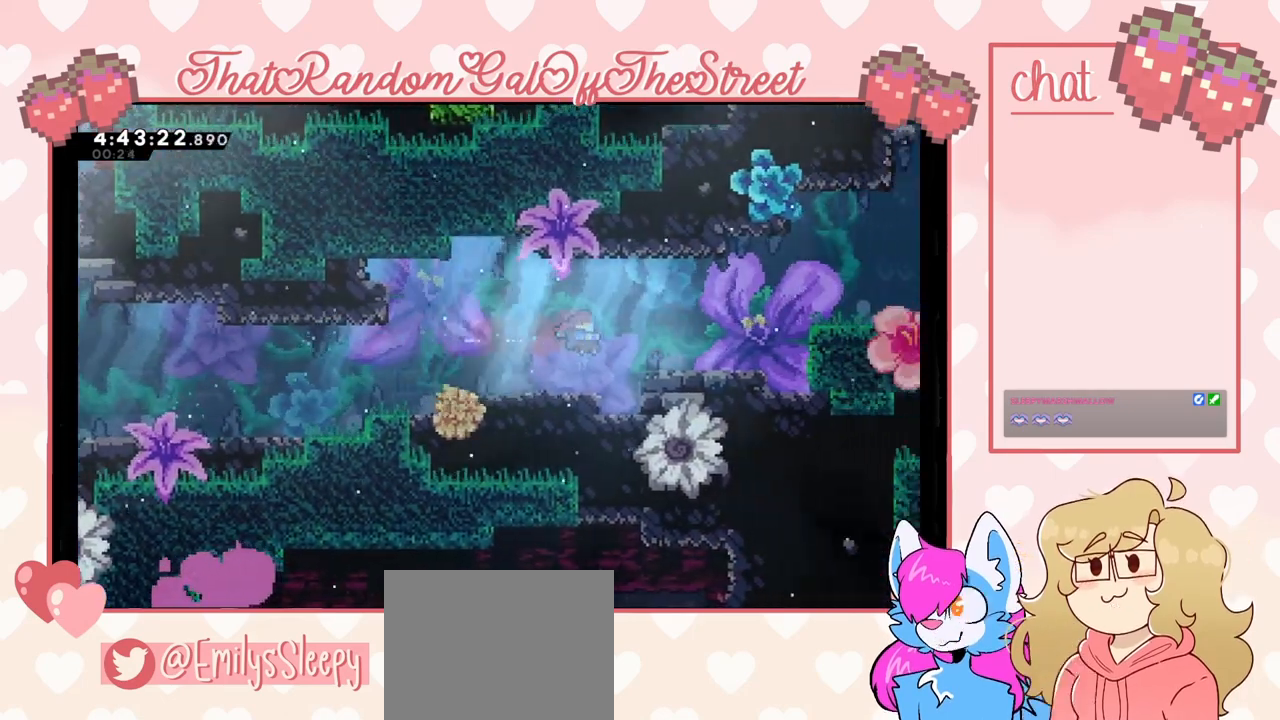
{"buttons": [], "left_stick": "right", "right_stick": "center", "events": [[167, "left_stick", "up-right"], [267, "X", "down"], [300, "left_stick", "right"], [367, "X", "up"]]}
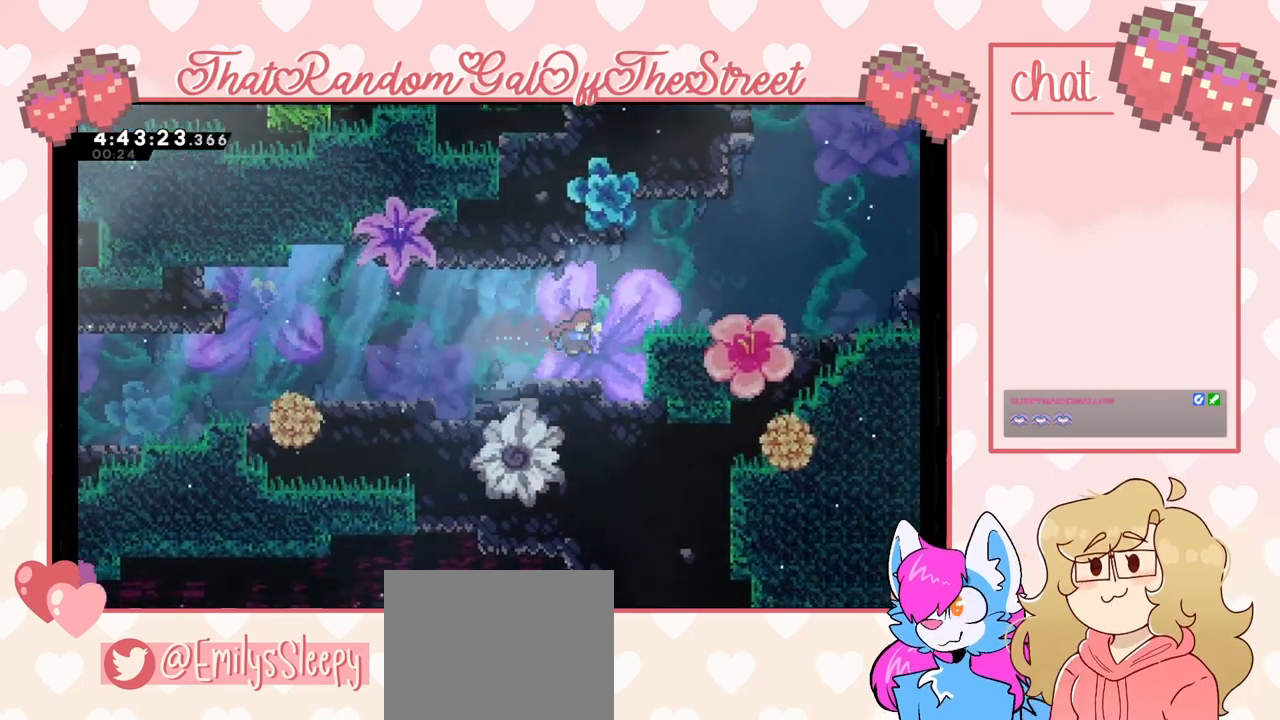
{"buttons": ["X"], "left_stick": "up-right", "right_stick": "center", "events": [[67, "left_stick", "up-right"], [133, "X", "down"], [300, "X", "up"], [500, "X", "down"]]}
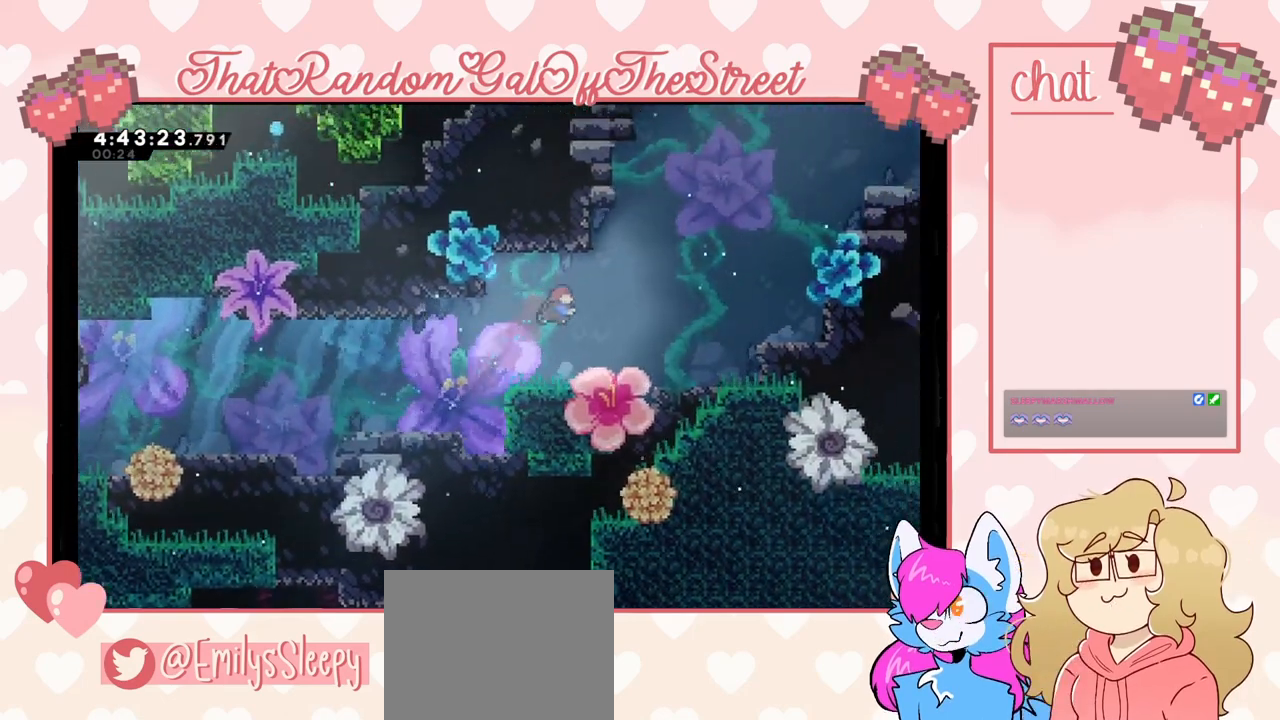
{"buttons": ["X"], "left_stick": "up-right", "right_stick": "center", "events": [[33, "left_stick", "right"], [167, "X", "up"], [367, "X", "down"], [367, "left_stick", "up-right"]]}
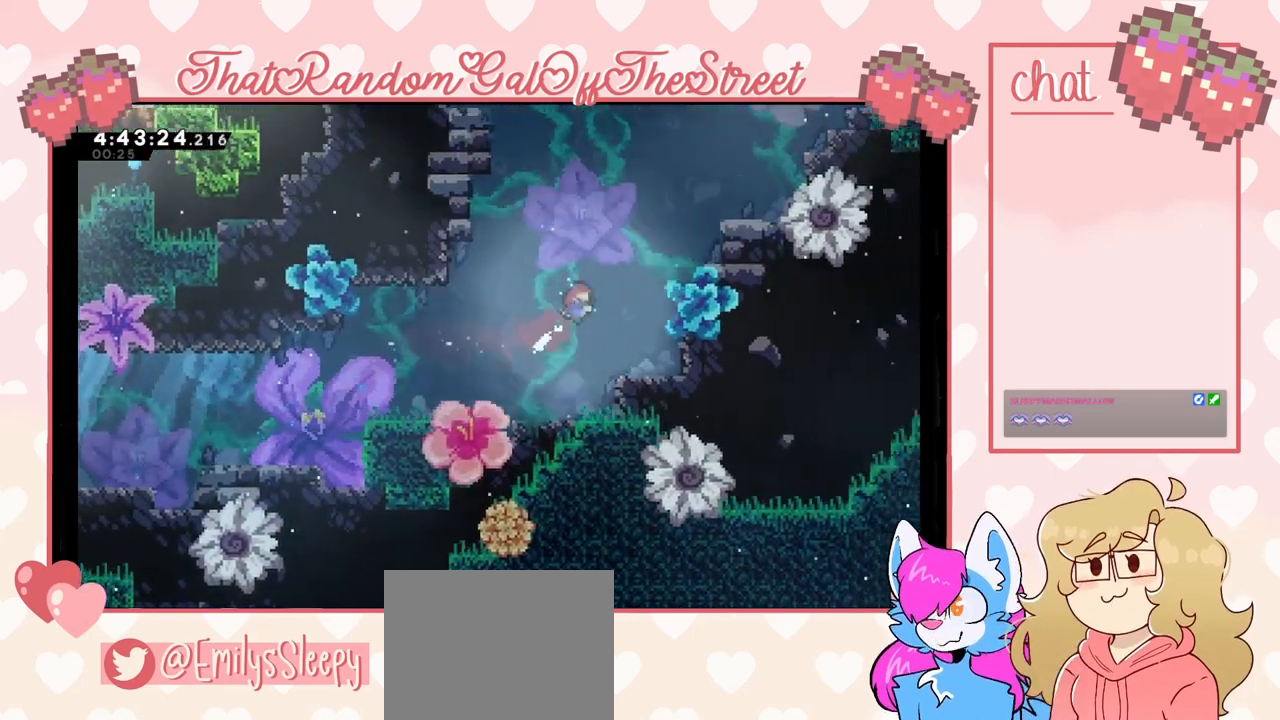
{"buttons": [], "left_stick": "up-right", "right_stick": "center", "events": [[67, "X", "up"], [233, "X", "down"], [400, "X", "up"]]}
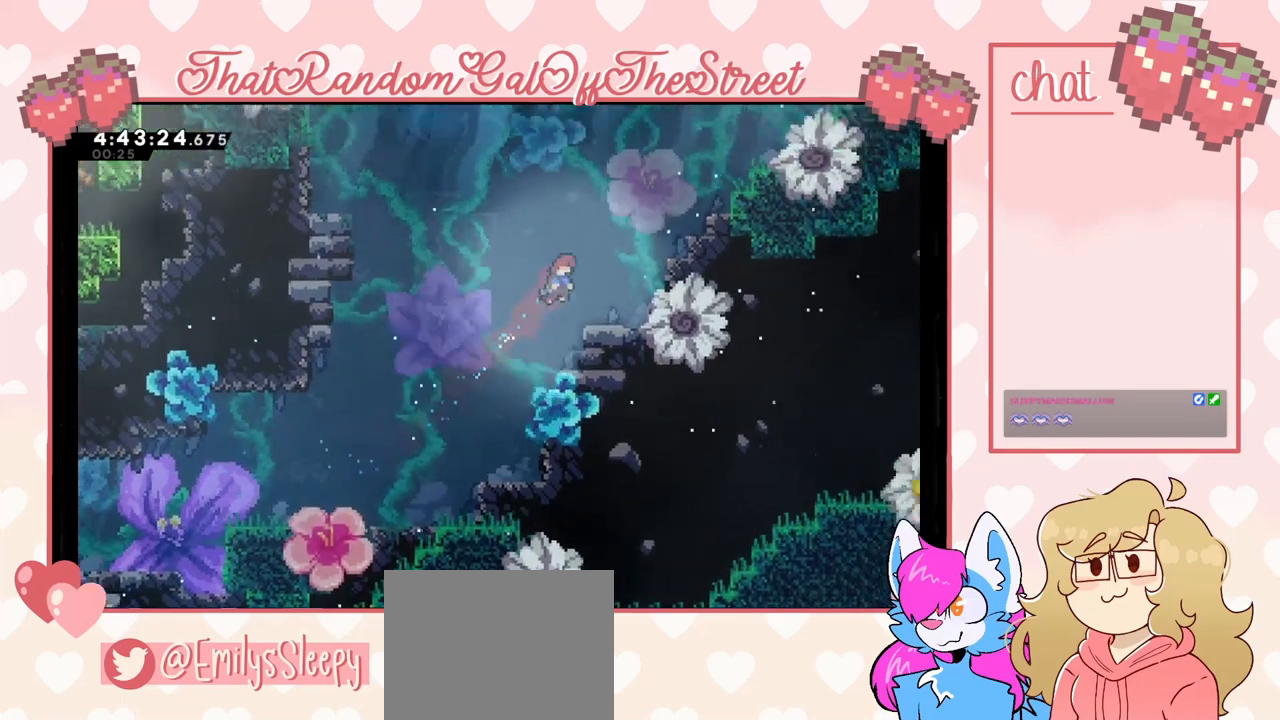
{"buttons": [], "left_stick": "up", "right_stick": "center", "events": [[133, "X", "down"], [300, "X", "up"], [500, "left_stick", "up"]]}
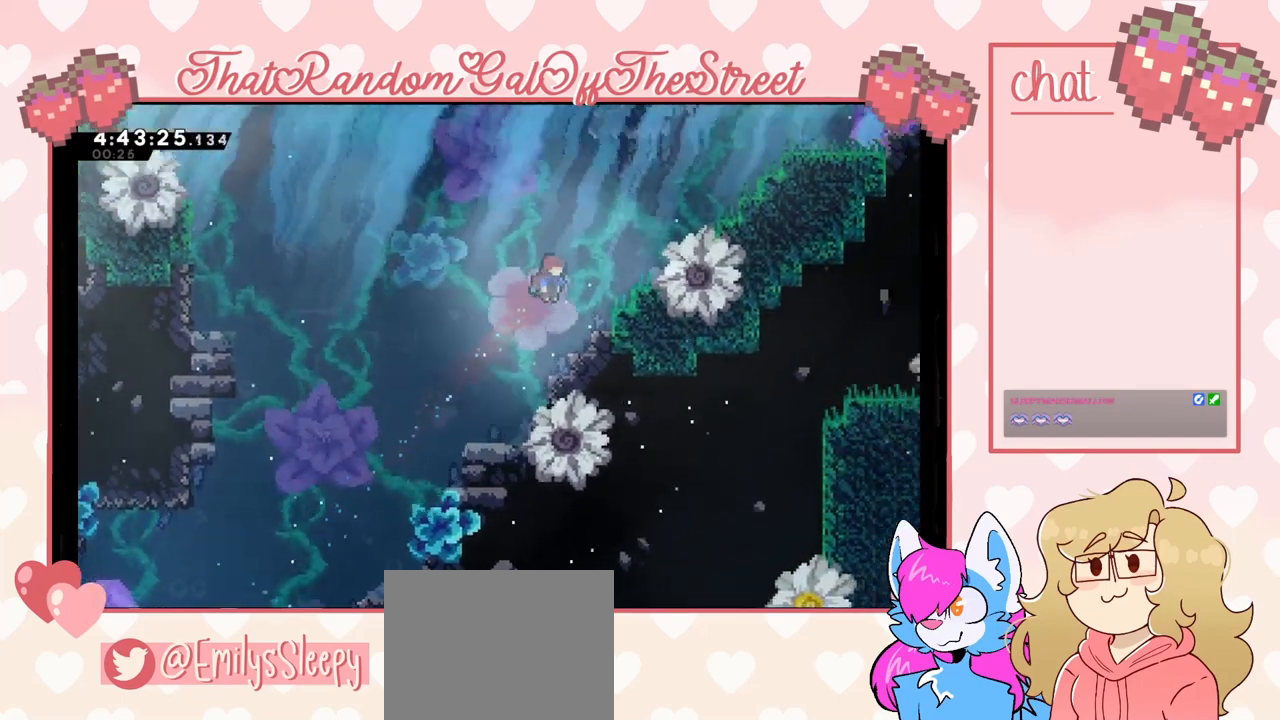
{"buttons": [], "left_stick": "up-left", "right_stick": "center", "events": [[167, "X", "down"], [167, "left_stick", "up-left"], [333, "X", "up"]]}
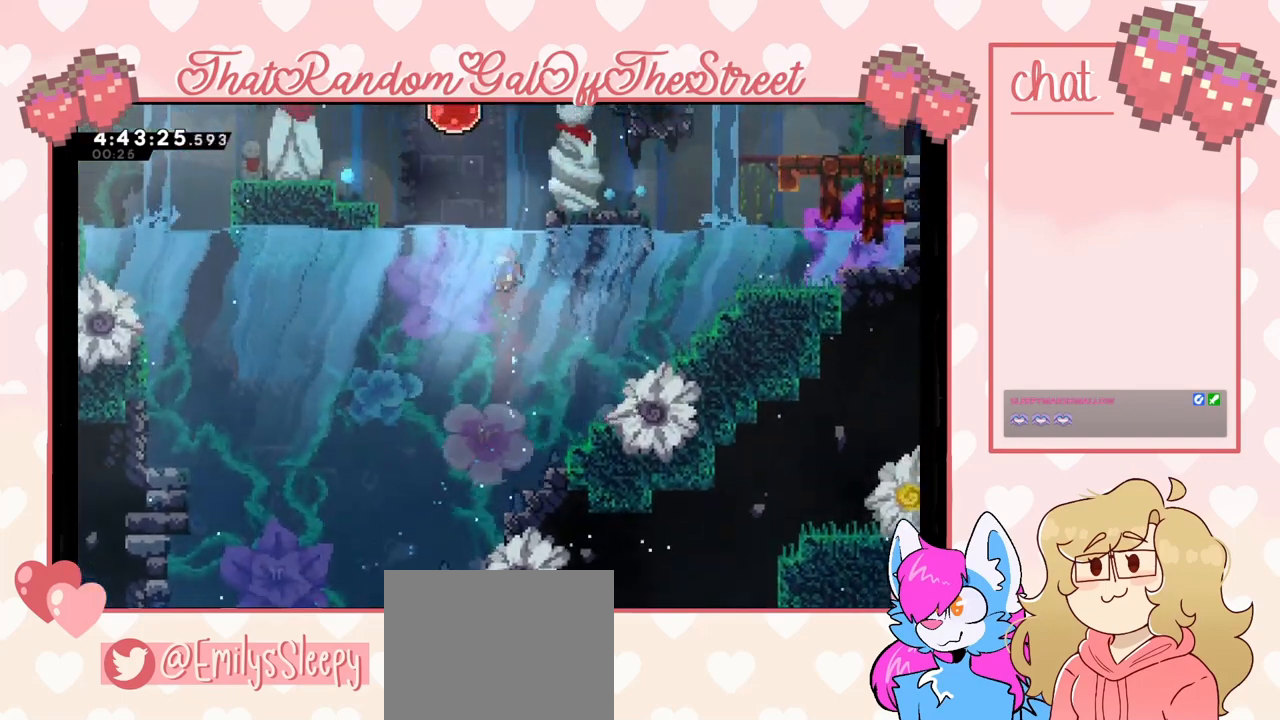
{"buttons": [], "left_stick": "center", "right_stick": "center", "events": [[100, "left_stick", "up"], [500, "left_stick", "center"]]}